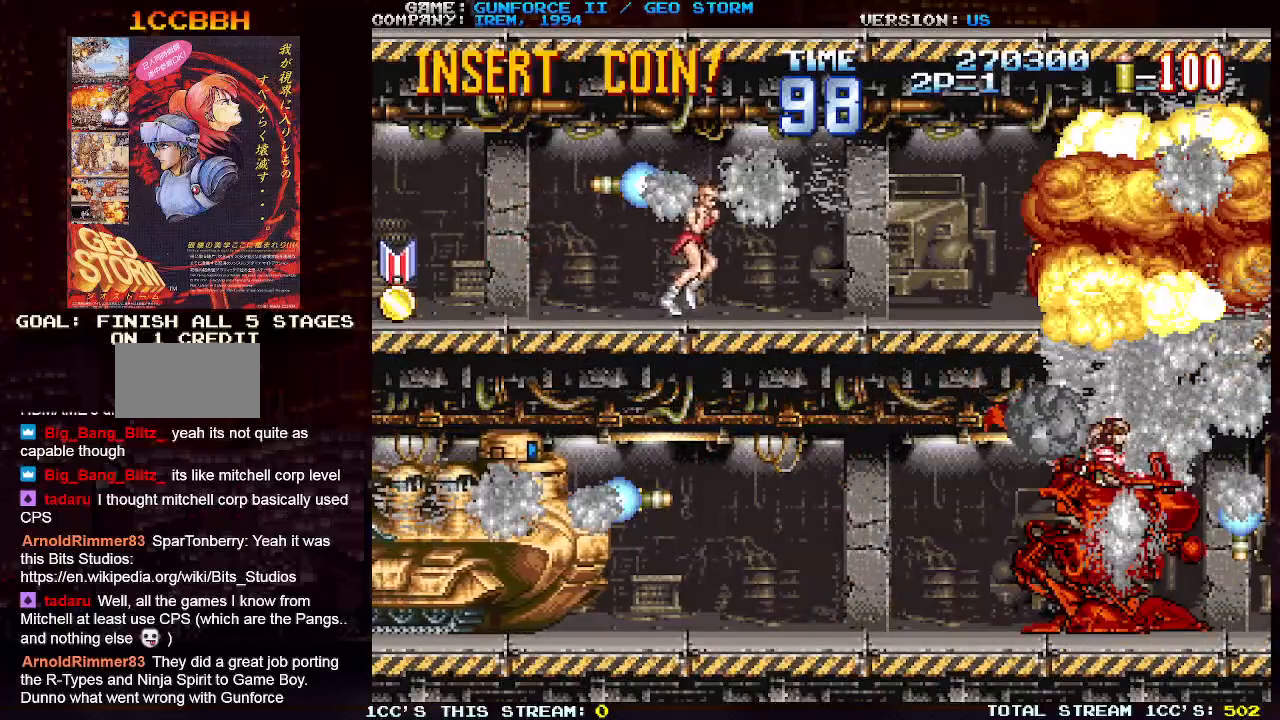
Gameplay with a controller (arcade stick); each line is a JSON object with the inputs held at the frame after it (dt_ms = milliseconds from this image to that frame). "events" lists button and stick changes between this image and that frame as [ms after this image, input, new state], when the widget could be followed in between. Not read: L3 R3.
{"dt_ms": 500, "buttons": ["SQUARE"], "left_stick": "left", "events": [[50, "SQUARE", "up"], [83, "SQUARE", "down"], [133, "left_stick", "left"], [150, "SQUARE", "up"], [267, "SQUARE", "down"], [317, "SQUARE", "up"], [350, "SQUARE", "down"], [433, "SQUARE", "up"], [500, "SQUARE", "down"]]}
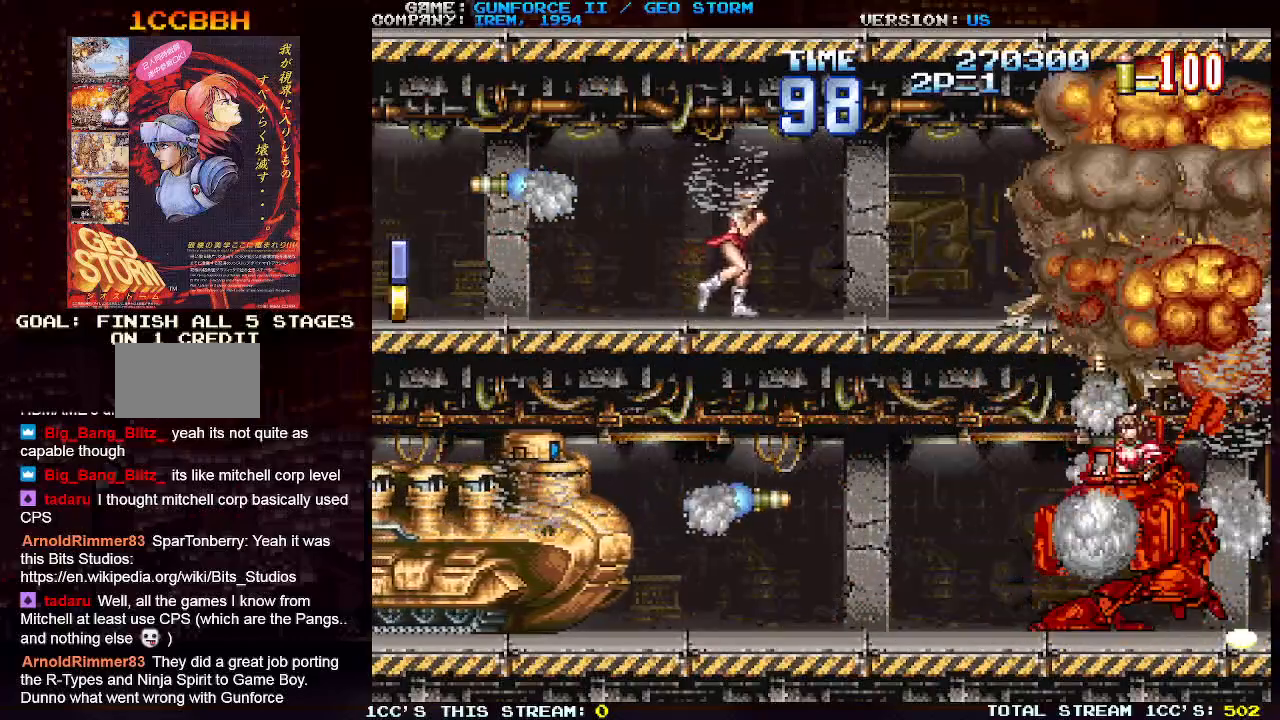
{"dt_ms": 500, "buttons": ["SQUARE"], "left_stick": "left", "events": [[50, "SQUARE", "up"], [100, "SQUARE", "down"], [117, "left_stick", "center"], [167, "SQUARE", "up"], [250, "SQUARE", "down"], [317, "SQUARE", "up"], [333, "SQUARE", "down"], [350, "left_stick", "left"], [417, "SQUARE", "up"], [483, "SQUARE", "down"]]}
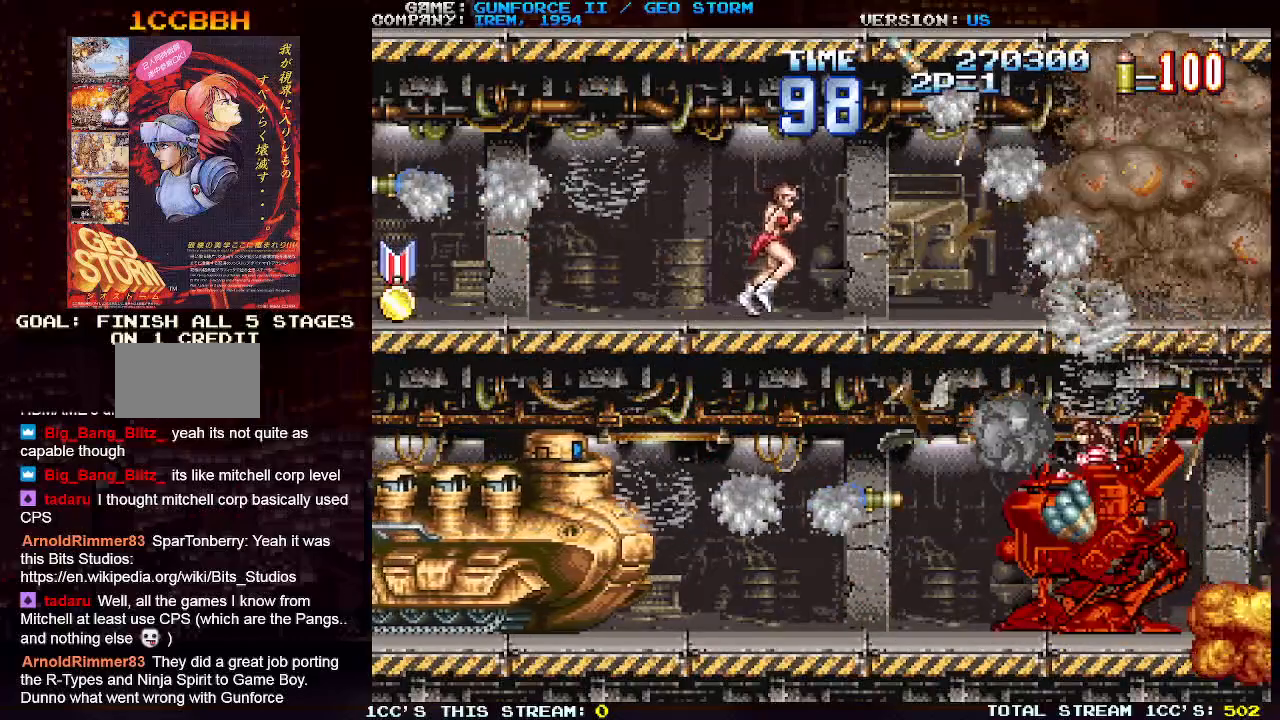
{"dt_ms": 500, "buttons": ["SQUARE"], "left_stick": "center", "events": [[33, "SQUARE", "up"], [67, "SQUARE", "down"], [150, "SQUARE", "up"], [217, "SQUARE", "down"], [217, "left_stick", "center"], [267, "SQUARE", "up"], [317, "SQUARE", "down"], [383, "SQUARE", "up"], [467, "SQUARE", "down"]]}
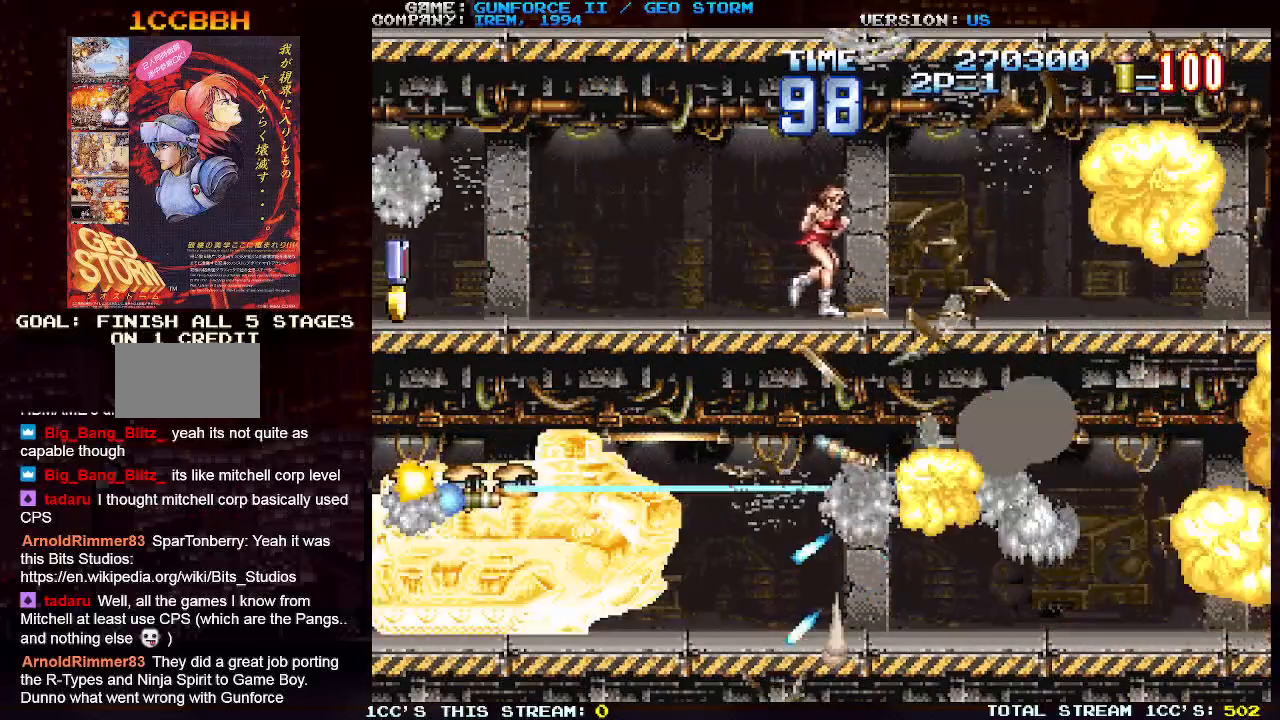
{"dt_ms": 500, "buttons": ["SQUARE"], "left_stick": "center", "events": [[17, "SQUARE", "up"], [67, "SQUARE", "down"], [133, "SQUARE", "up"], [200, "SQUARE", "down"], [233, "SQUARE", "up"], [267, "SQUARE", "down"], [417, "SQUARE", "up"], [500, "SQUARE", "down"]]}
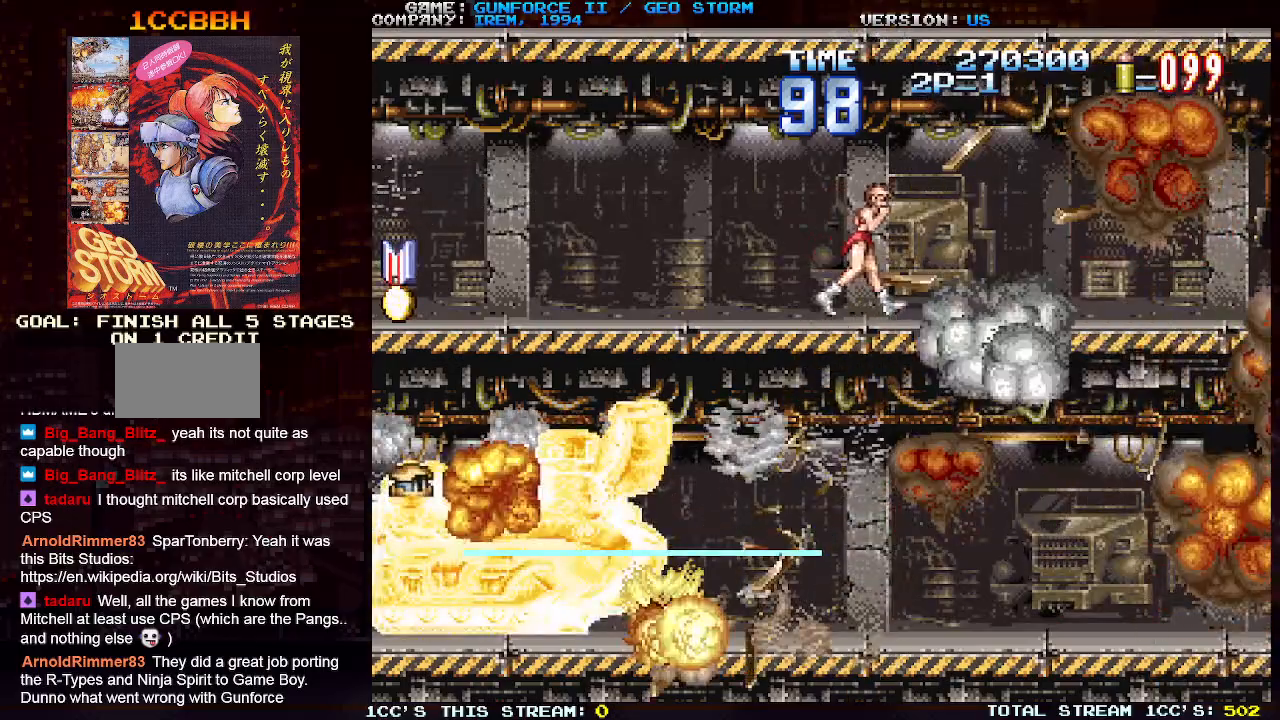
{"dt_ms": 500, "buttons": [], "left_stick": "center", "events": [[50, "SQUARE", "up"], [133, "SQUARE", "down"], [150, "SQUARE", "up"], [183, "SQUARE", "down"], [267, "SQUARE", "up"], [333, "SQUARE", "down"], [383, "SQUARE", "up"], [433, "SQUARE", "down"], [500, "SQUARE", "up"]]}
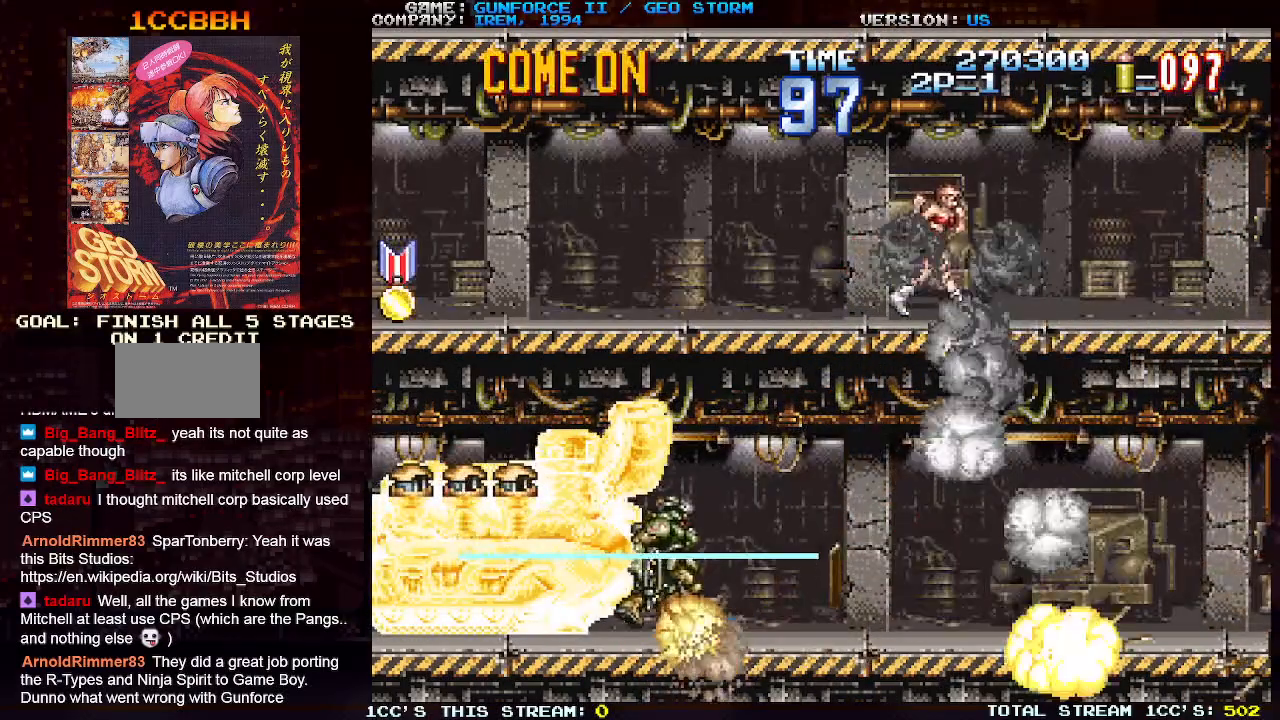
{"dt_ms": 500, "buttons": [], "left_stick": "center", "events": [[67, "SQUARE", "down"], [117, "SQUARE", "up"], [167, "SQUARE", "down"], [250, "SQUARE", "up"], [300, "SQUARE", "down"], [367, "SQUARE", "up"], [417, "SQUARE", "down"], [483, "SQUARE", "up"]]}
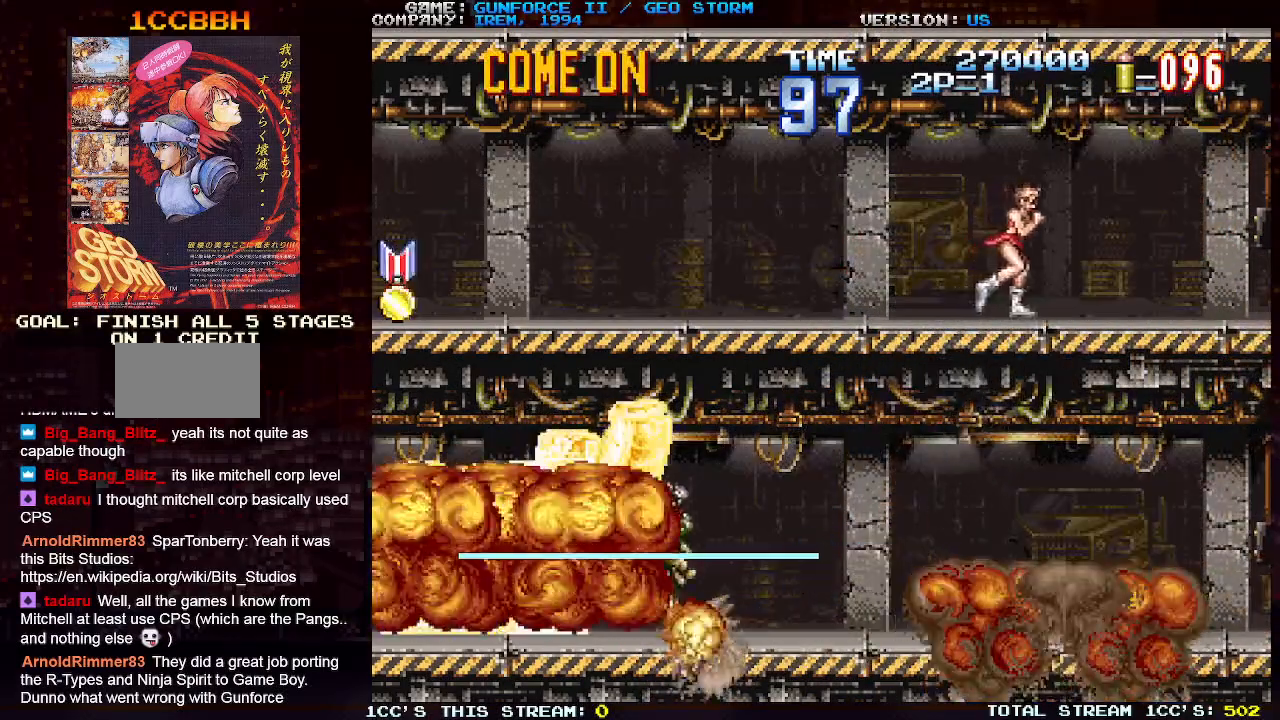
{"dt_ms": 500, "buttons": [], "left_stick": "center", "events": [[50, "SQUARE", "down"], [100, "SQUARE", "up"], [150, "SQUARE", "down"], [233, "SQUARE", "up"], [300, "SQUARE", "down"], [350, "SQUARE", "up"], [400, "SQUARE", "down"], [467, "SQUARE", "up"]]}
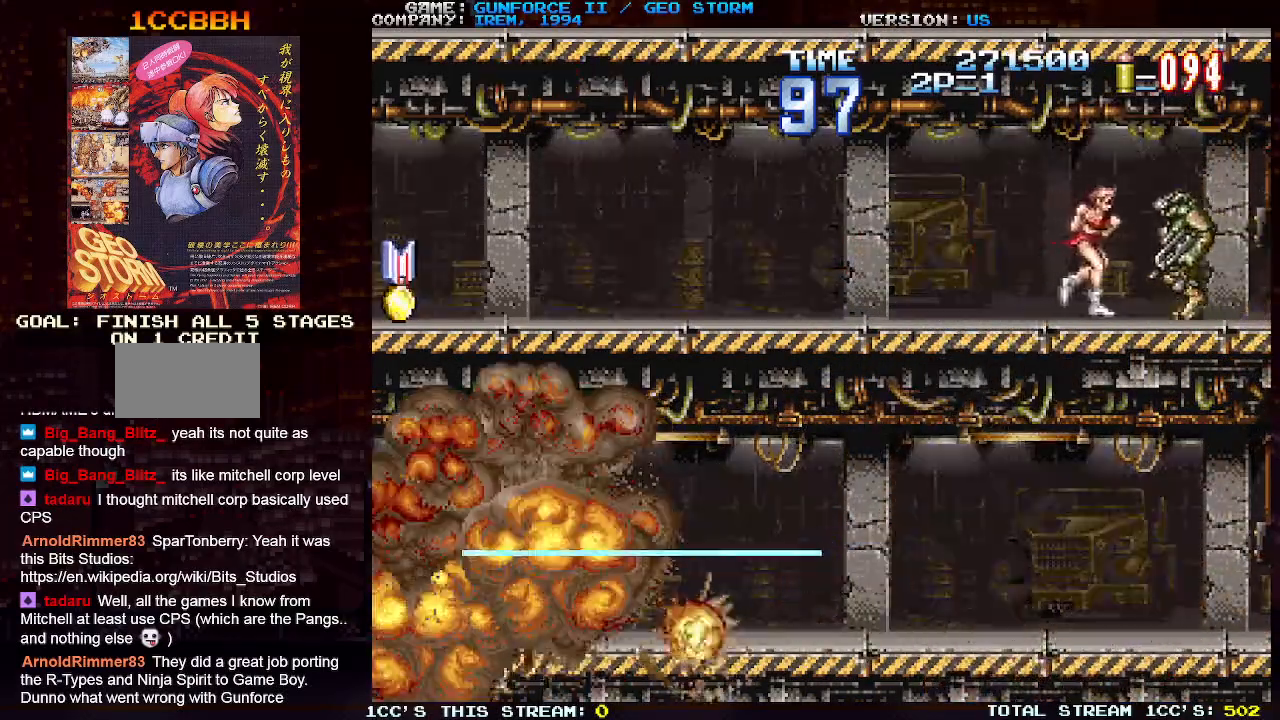
{"dt_ms": 500, "buttons": [], "left_stick": "up-right", "events": [[33, "SQUARE", "down"], [83, "SQUARE", "up"], [117, "SQUARE", "down"], [117, "left_stick", "up-right"], [217, "SQUARE", "up"], [267, "SQUARE", "down"], [317, "SQUARE", "up"], [367, "SQUARE", "down"], [433, "left_stick", "up-left"], [500, "SQUARE", "up"], [500, "left_stick", "up-right"]]}
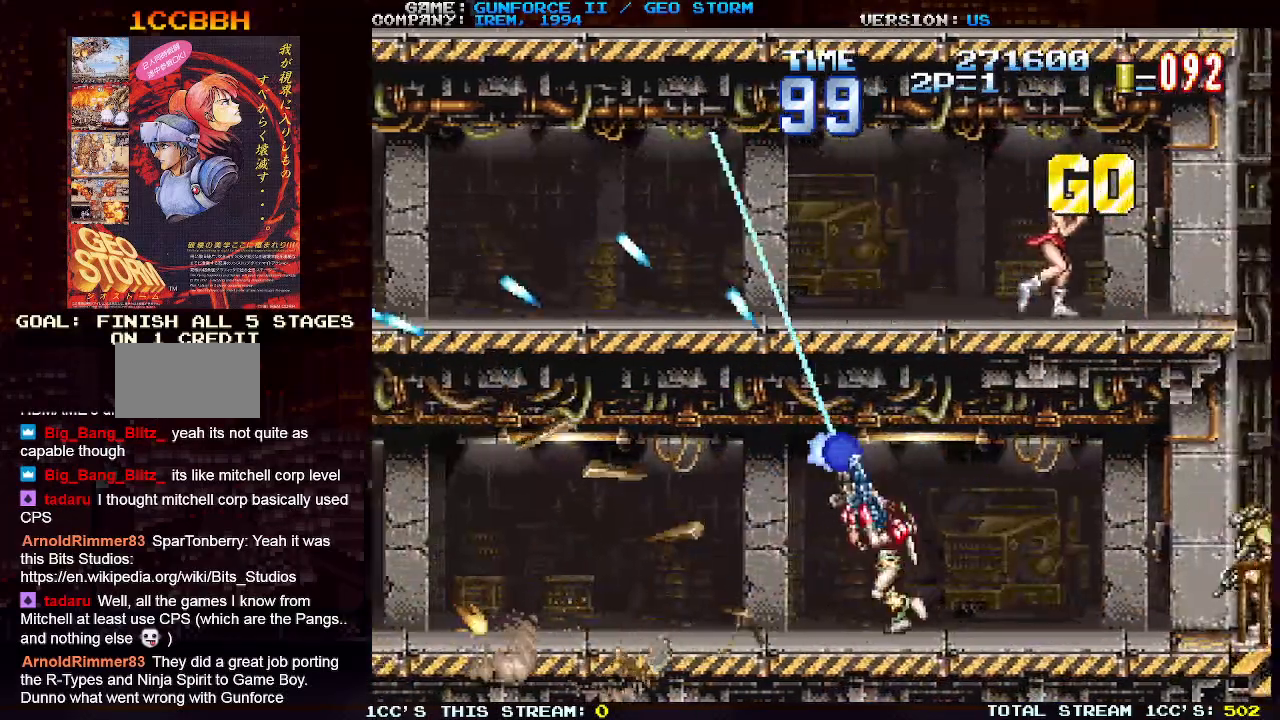
{"dt_ms": 500, "buttons": [], "left_stick": "center", "events": [[67, "SQUARE", "down"], [150, "SQUARE", "up"], [250, "left_stick", "right"], [267, "SQUARE", "down"], [333, "SQUARE", "up"], [400, "SQUARE", "down"], [483, "SQUARE", "up"], [483, "left_stick", "center"]]}
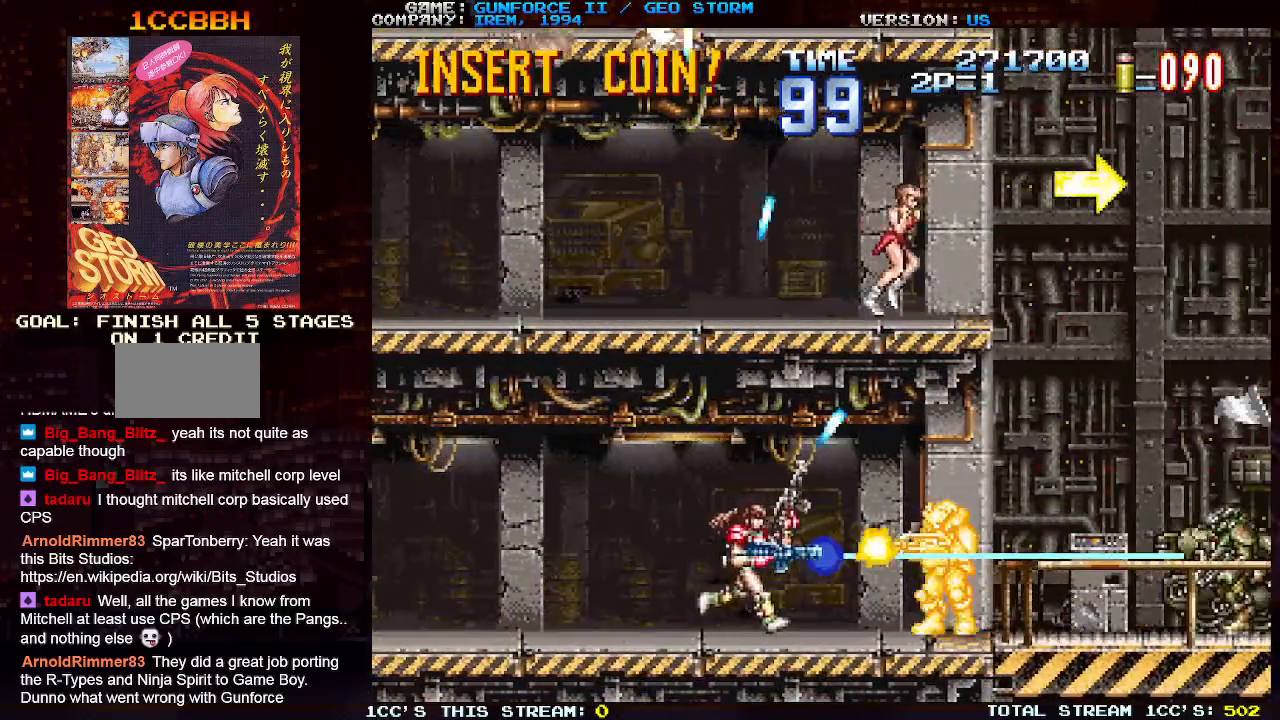
{"dt_ms": 500, "buttons": [], "left_stick": "left", "events": [[67, "SQUARE", "down"], [133, "SQUARE", "up"], [183, "left_stick", "left"], [233, "SQUARE", "down"], [267, "SQUARE", "up"]]}
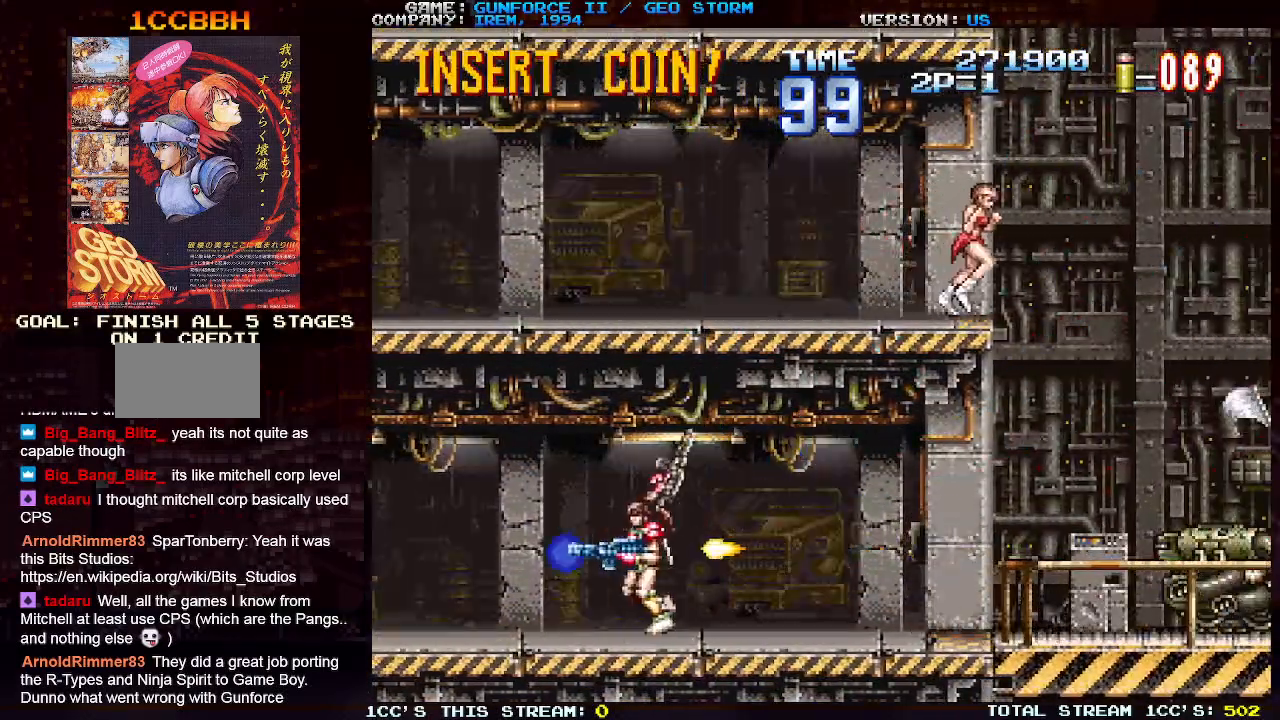
{"dt_ms": 1000, "buttons": [], "left_stick": "down-right"}
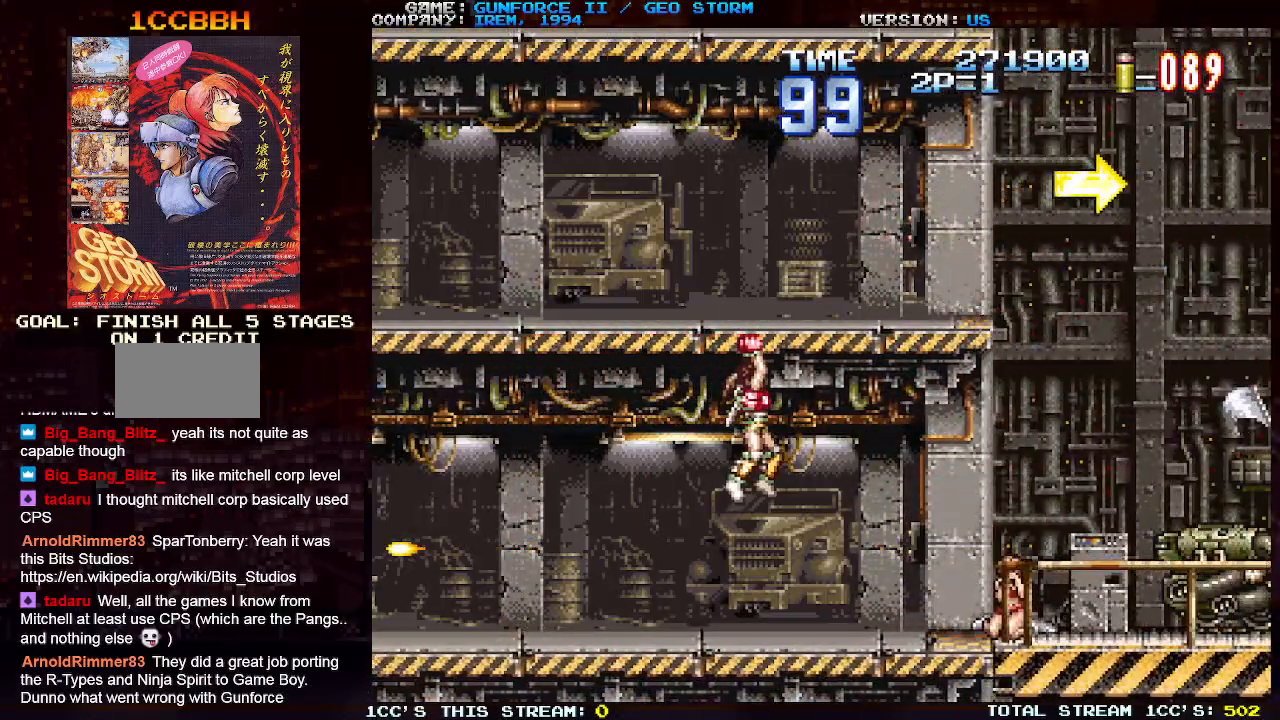
{"dt_ms": 500, "buttons": ["SQUARE"], "left_stick": "down-right", "events": [[417, "SQUARE", "down"]]}
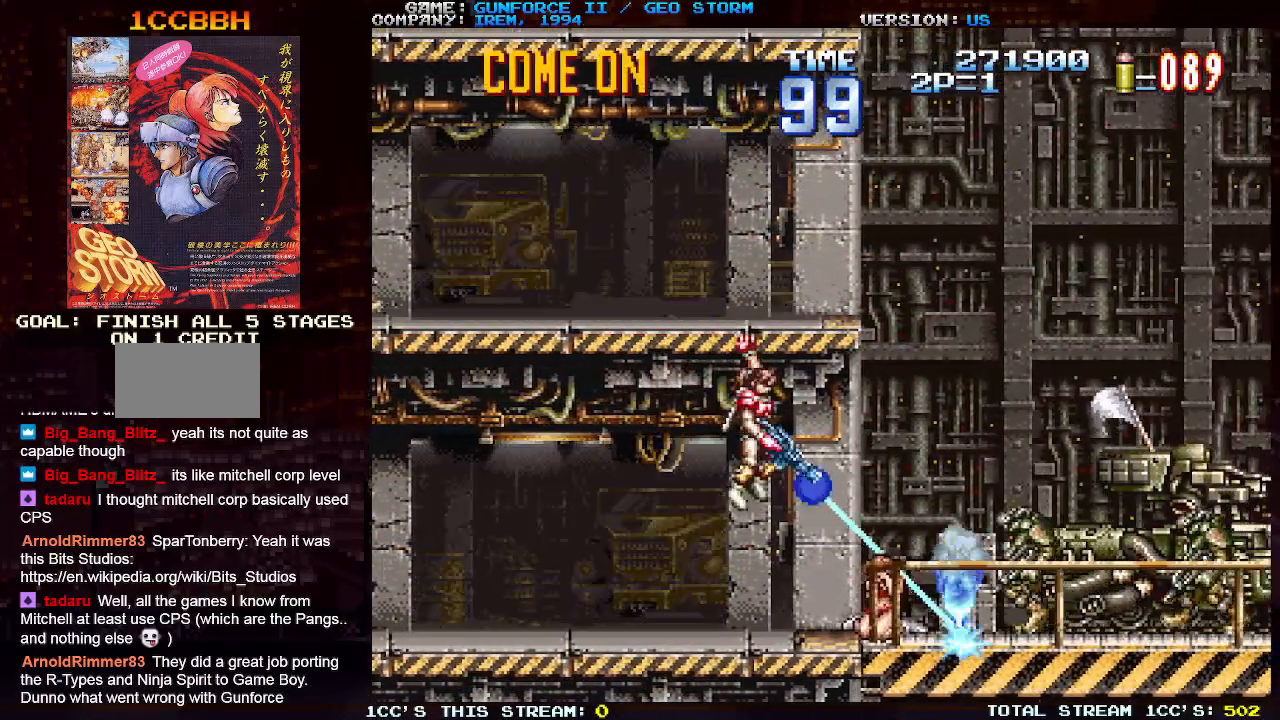
{"dt_ms": 500, "buttons": ["TRIANGLE"], "left_stick": "down-left", "events": [[17, "SQUARE", "up"], [83, "SQUARE", "down"], [83, "left_stick", "left"], [150, "SQUARE", "up"], [317, "left_stick", "down-left"], [417, "TRIANGLE", "down"]]}
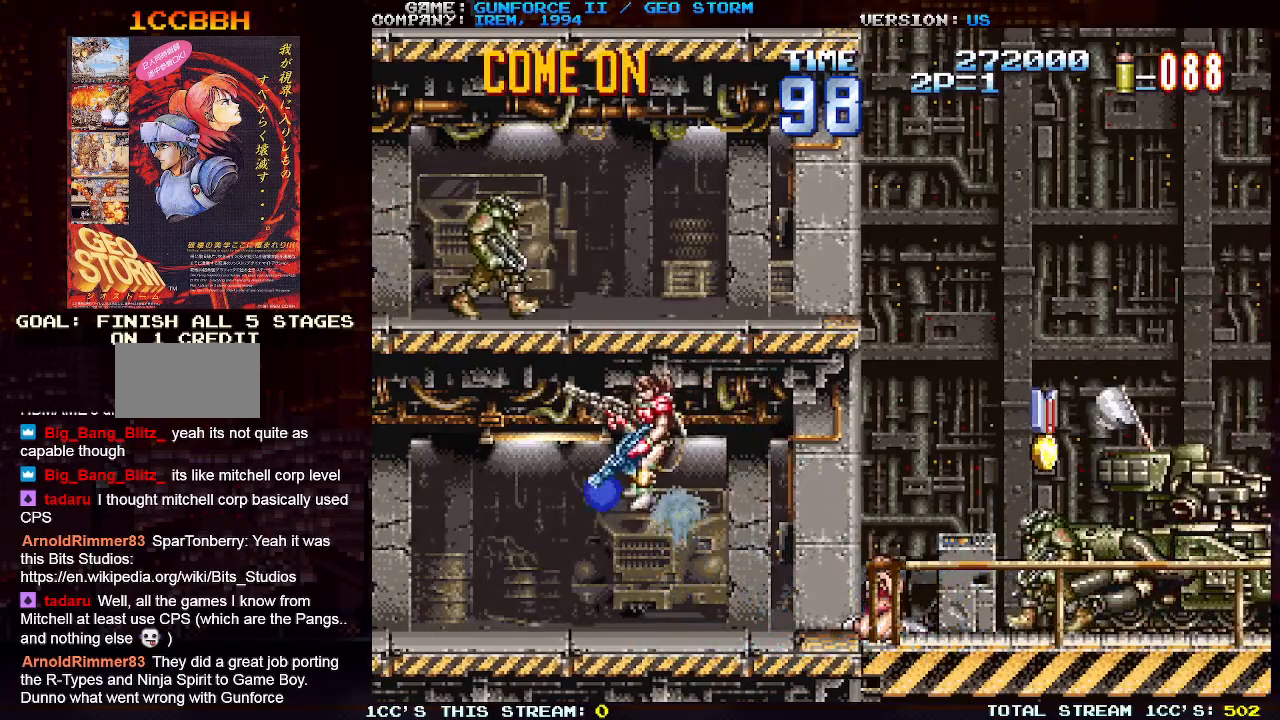
{"dt_ms": 500, "buttons": [], "left_stick": "up", "events": [[67, "TRIANGLE", "up"], [200, "left_stick", "right"], [233, "SQUARE", "down"], [283, "SQUARE", "up"], [367, "SQUARE", "down"], [450, "SQUARE", "up"], [500, "left_stick", "up"]]}
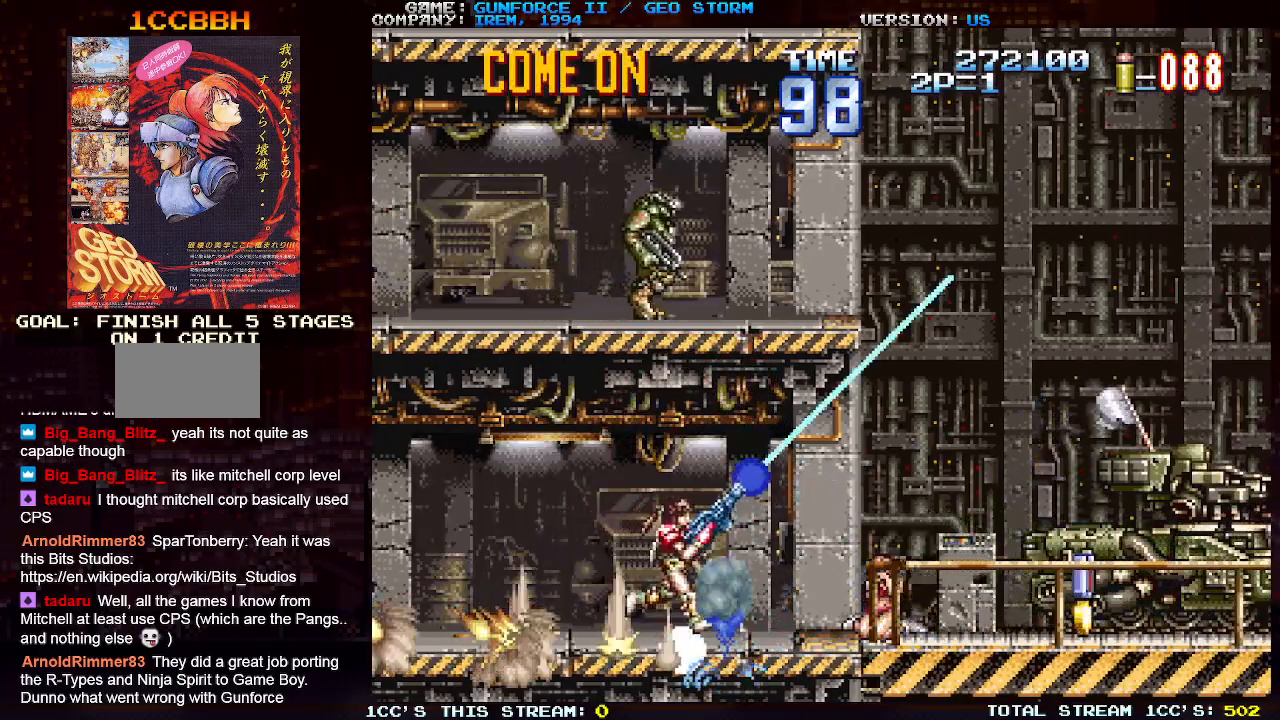
{"dt_ms": 500, "buttons": [], "left_stick": "right", "events": [[50, "SQUARE", "down"], [83, "left_stick", "up-left"], [117, "SQUARE", "up"], [200, "SQUARE", "down"], [250, "left_stick", "up-right"], [300, "SQUARE", "up"], [450, "left_stick", "right"]]}
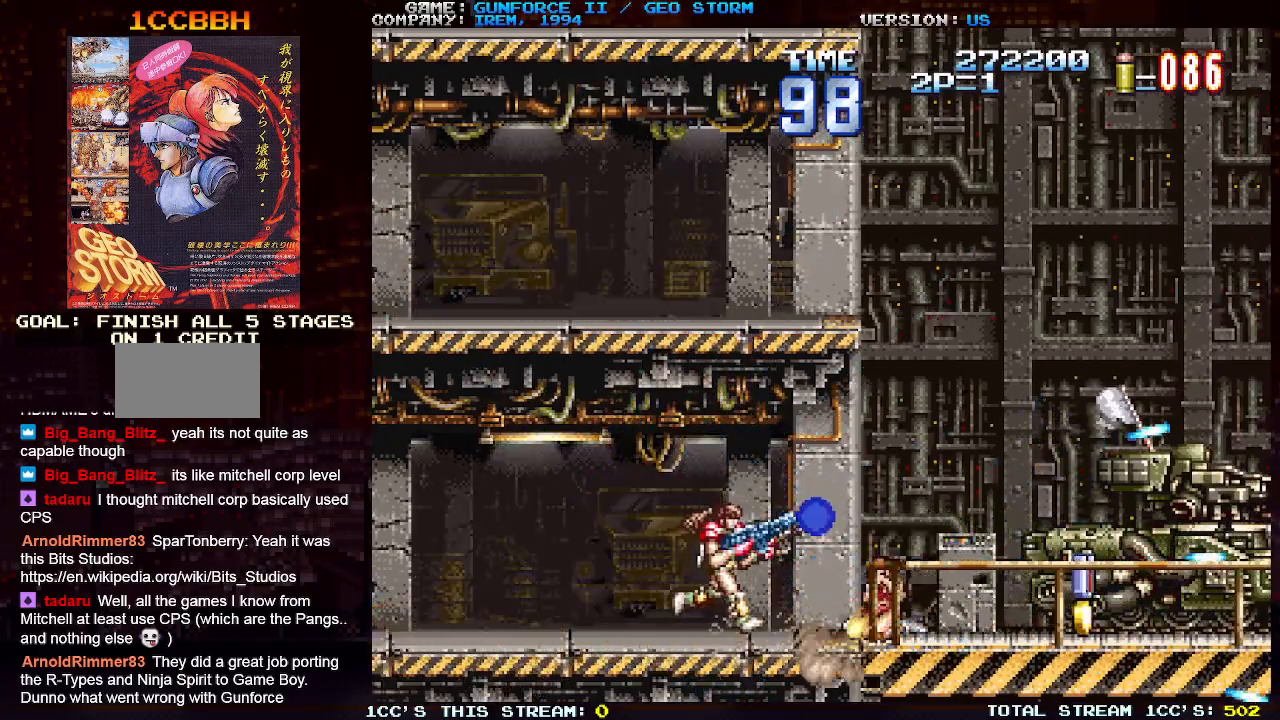
{"dt_ms": 500, "buttons": [], "left_stick": "right", "events": [[400, "SQUARE", "down"], [483, "SQUARE", "up"]]}
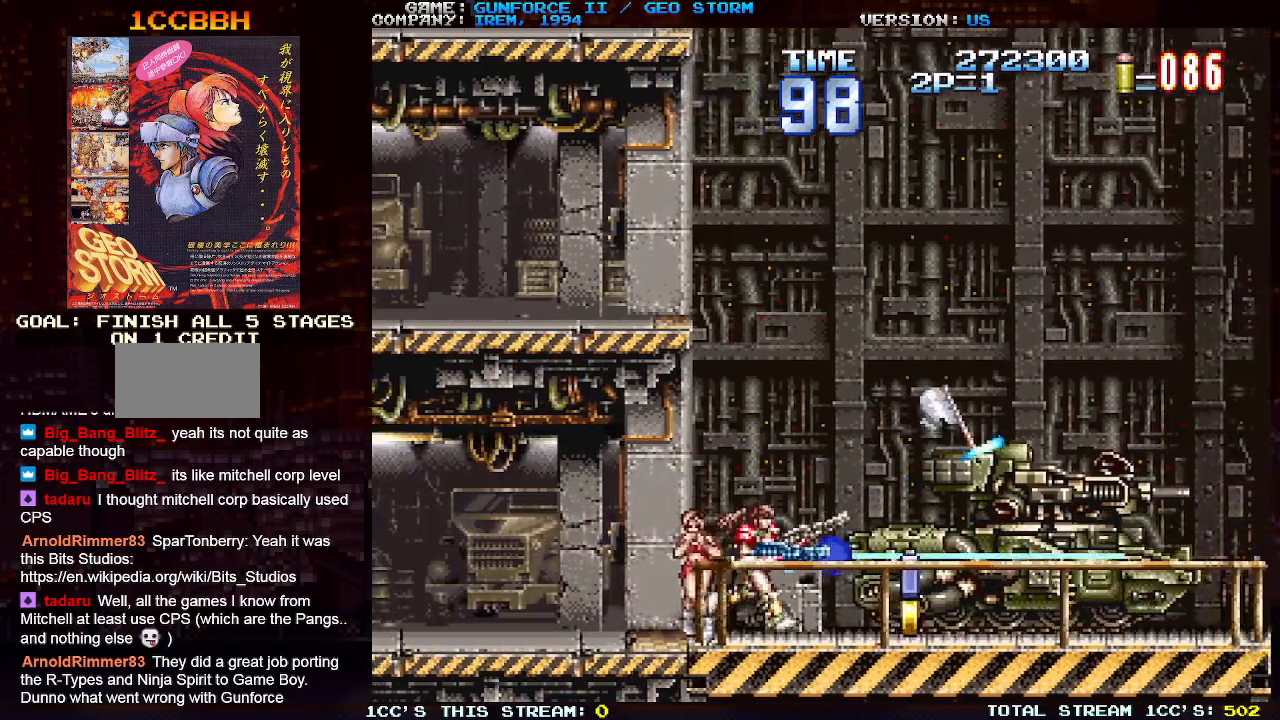
{"dt_ms": 500, "buttons": [], "left_stick": "right", "events": [[100, "SQUARE", "down"], [117, "SQUARE", "up"]]}
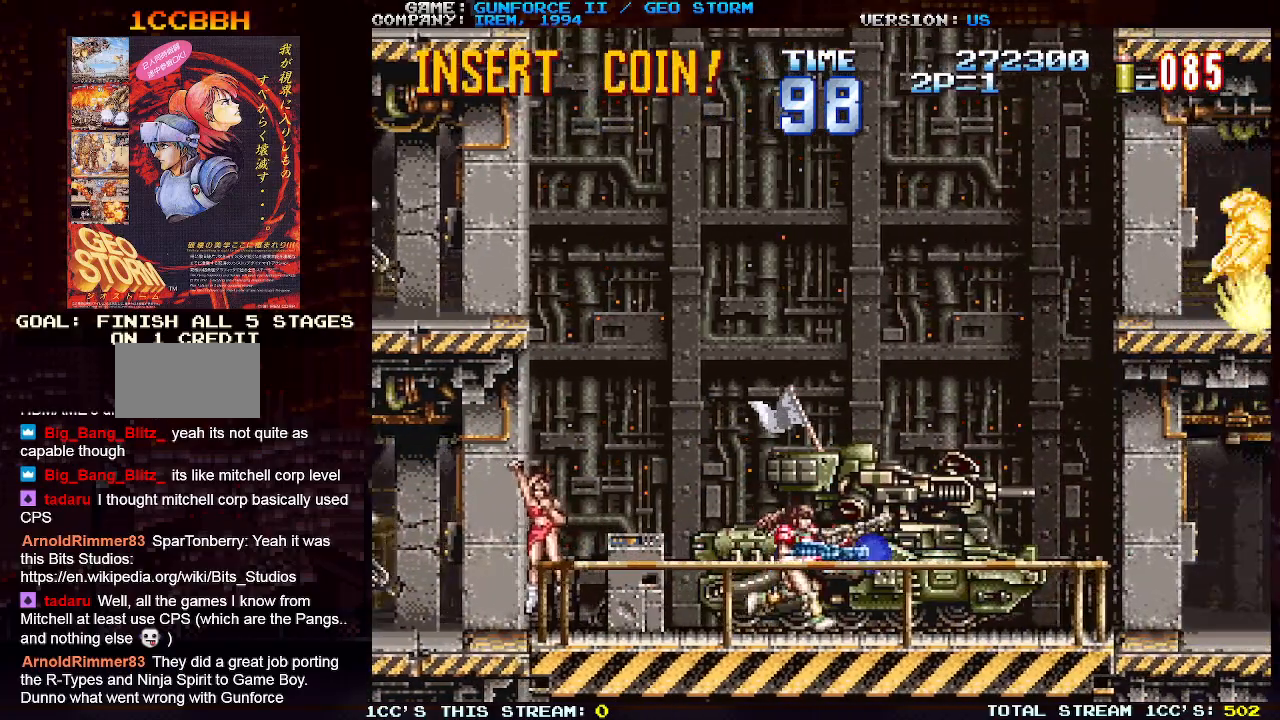
{"dt_ms": 500, "buttons": [], "left_stick": "left", "events": [[150, "TRIANGLE", "down"], [267, "TRIANGLE", "up"], [400, "left_stick", "left"]]}
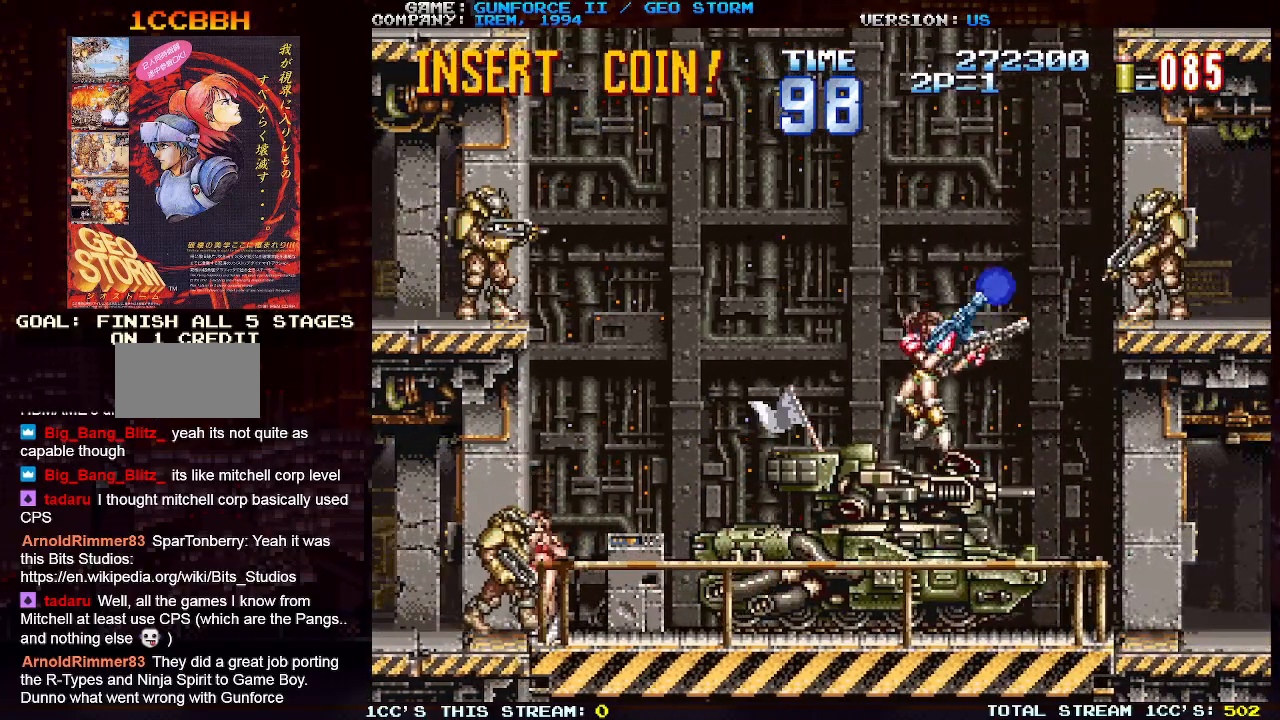
{"dt_ms": 500, "buttons": ["SQUARE"], "left_stick": "up-left", "events": [[67, "left_stick", "up"], [117, "left_stick", "up-right"], [250, "left_stick", "up-left"], [300, "SQUARE", "down"], [350, "SQUARE", "up"], [450, "SQUARE", "down"]]}
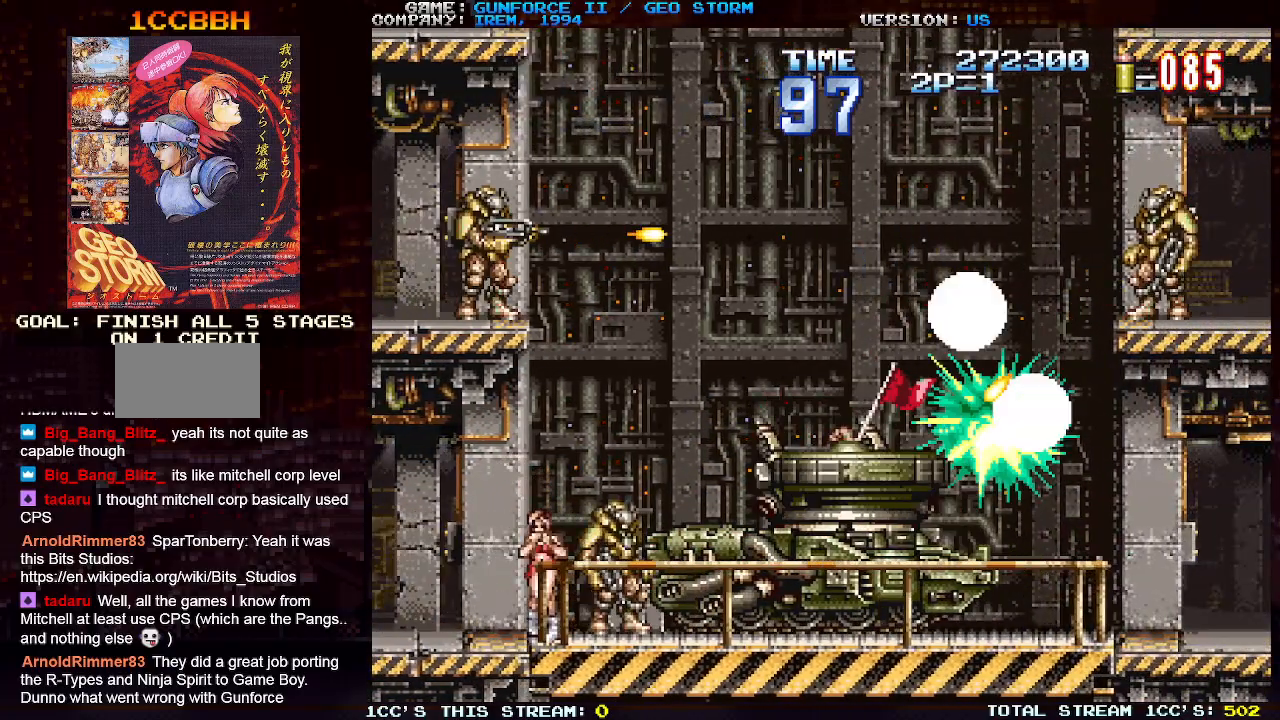
{"dt_ms": 500, "buttons": ["SQUARE"], "left_stick": "up-left", "events": [[17, "SQUARE", "up"], [117, "SQUARE", "down"], [183, "SQUARE", "up"], [283, "SQUARE", "down"], [367, "SQUARE", "up"], [450, "SQUARE", "down"]]}
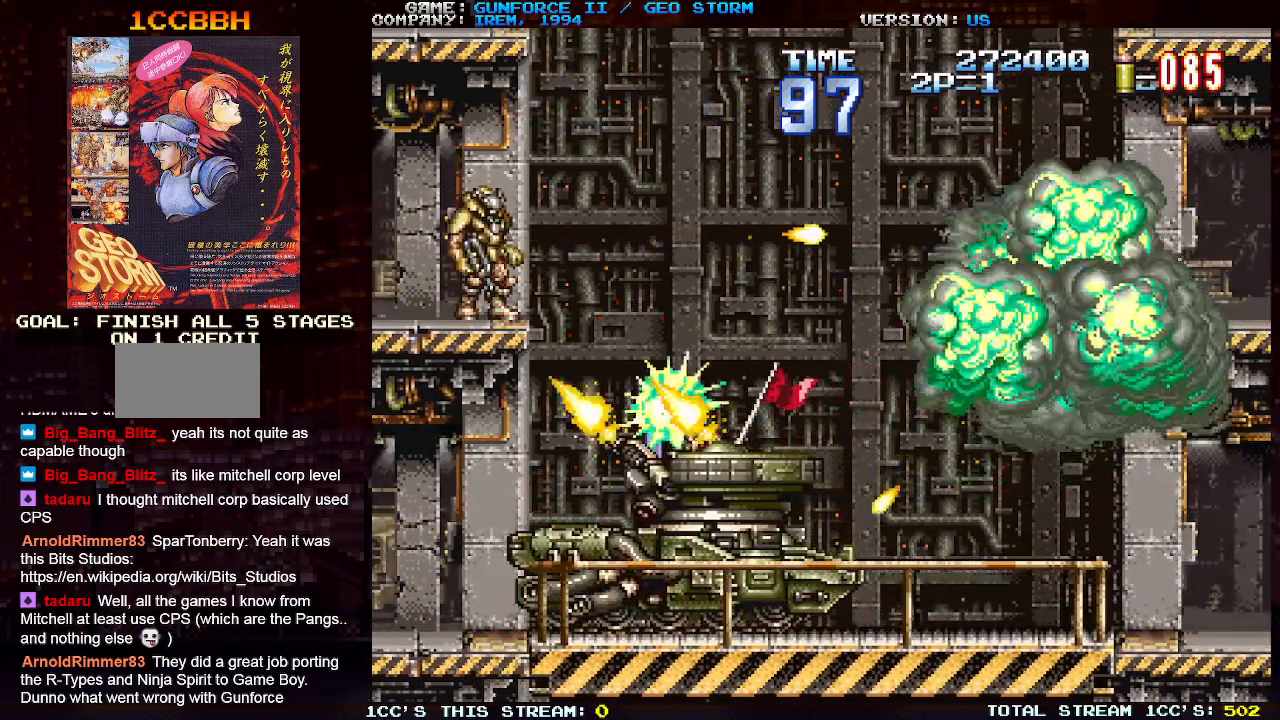
{"dt_ms": 500, "buttons": [], "left_stick": "up-right", "events": [[50, "SQUARE", "up"], [133, "SQUARE", "down"], [233, "SQUARE", "up"], [233, "left_stick", "up-right"]]}
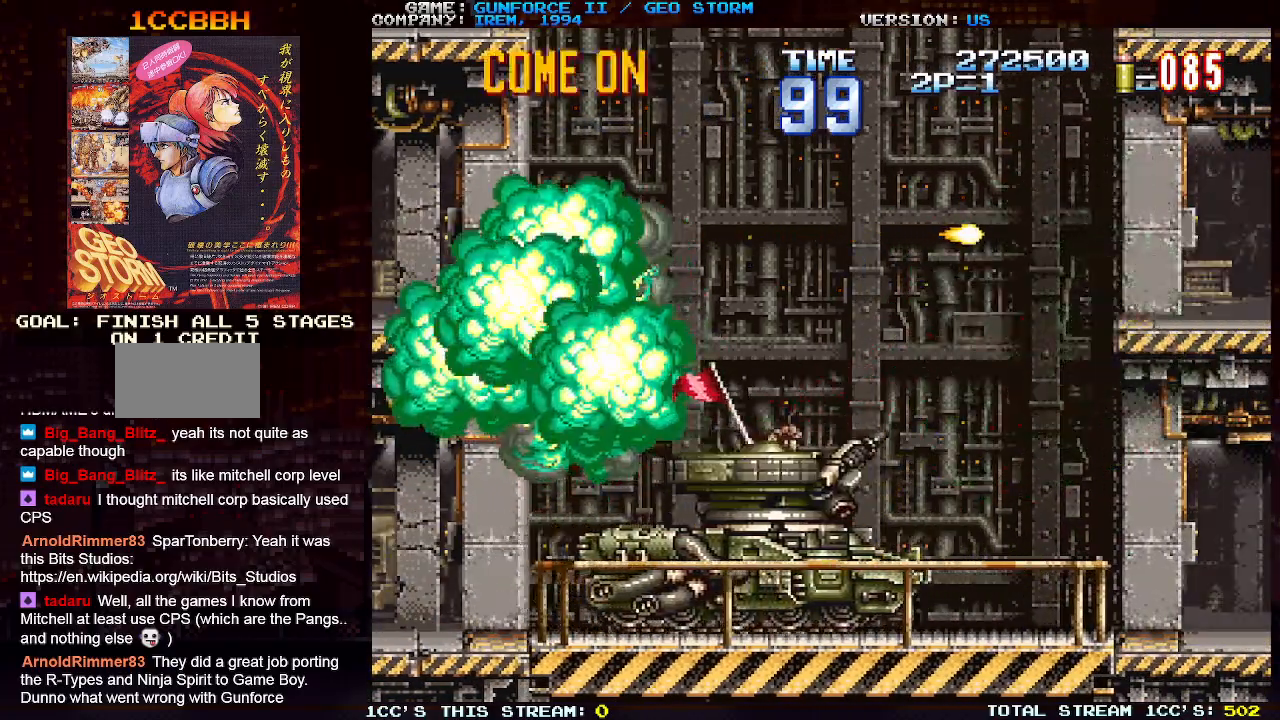
{"dt_ms": 500, "buttons": [], "left_stick": "up-right", "events": []}
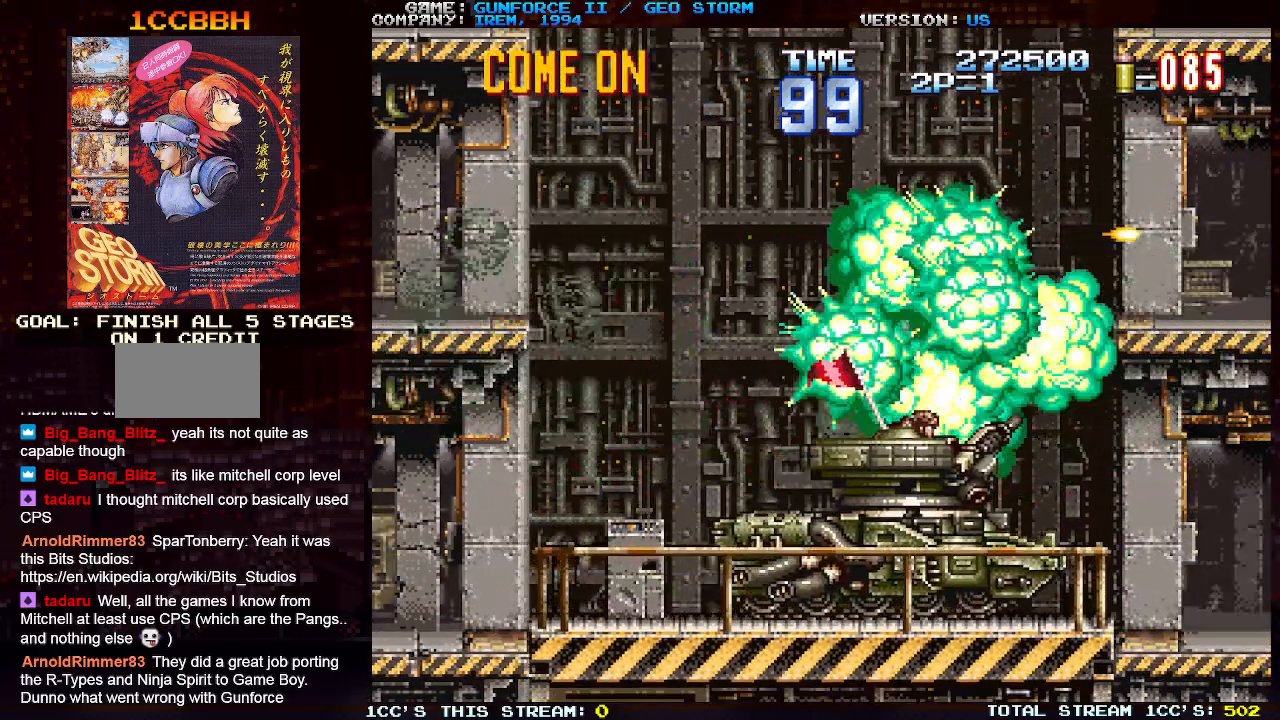
{"dt_ms": 500, "buttons": [], "left_stick": "up-left", "events": [[117, "left_stick", "up-left"]]}
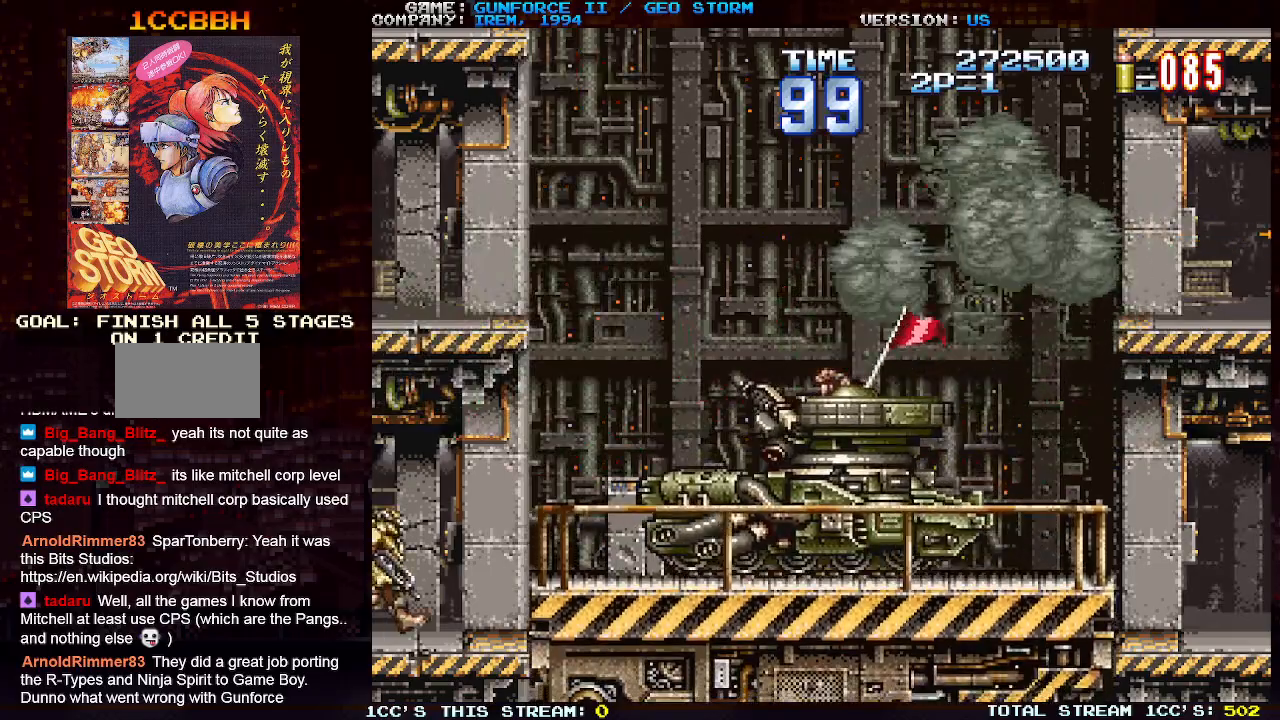
{"dt_ms": 500, "buttons": [], "left_stick": "up-right", "events": [[267, "SQUARE", "down"], [333, "SQUARE", "up"], [333, "left_stick", "up-right"]]}
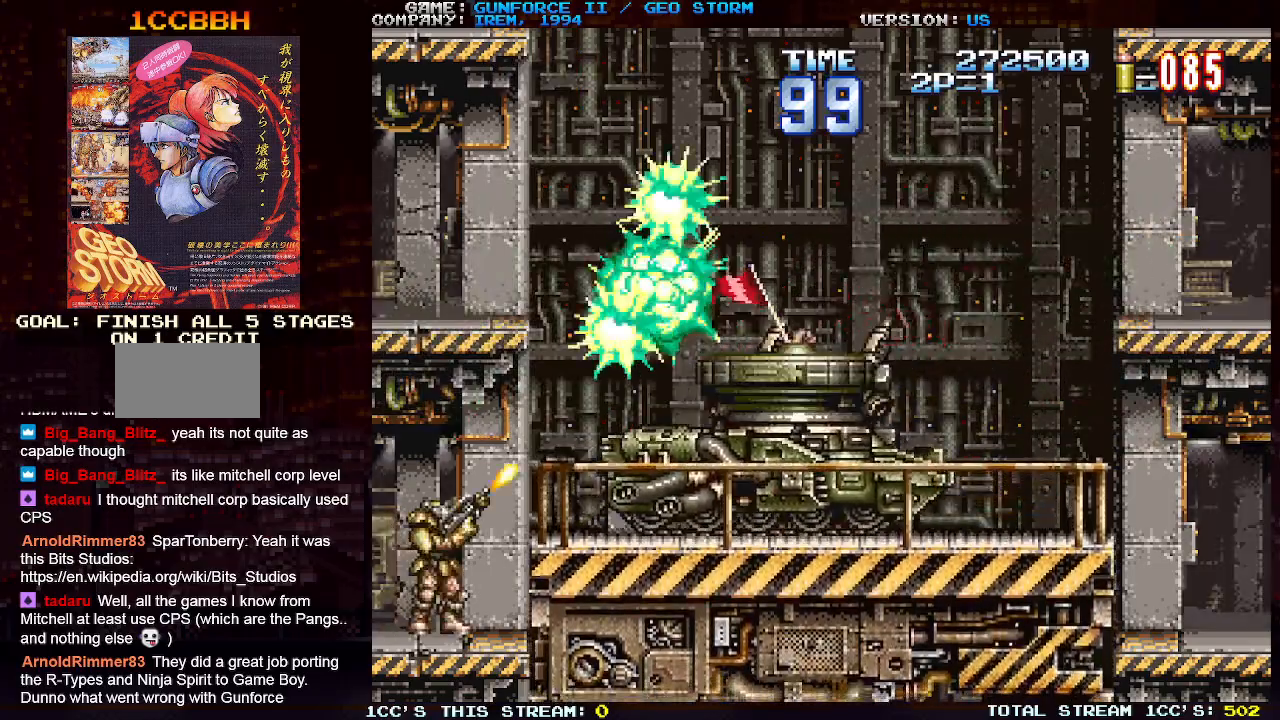
{"dt_ms": 500, "buttons": [], "left_stick": "center", "events": [[133, "left_stick", "right"], [500, "left_stick", "center"]]}
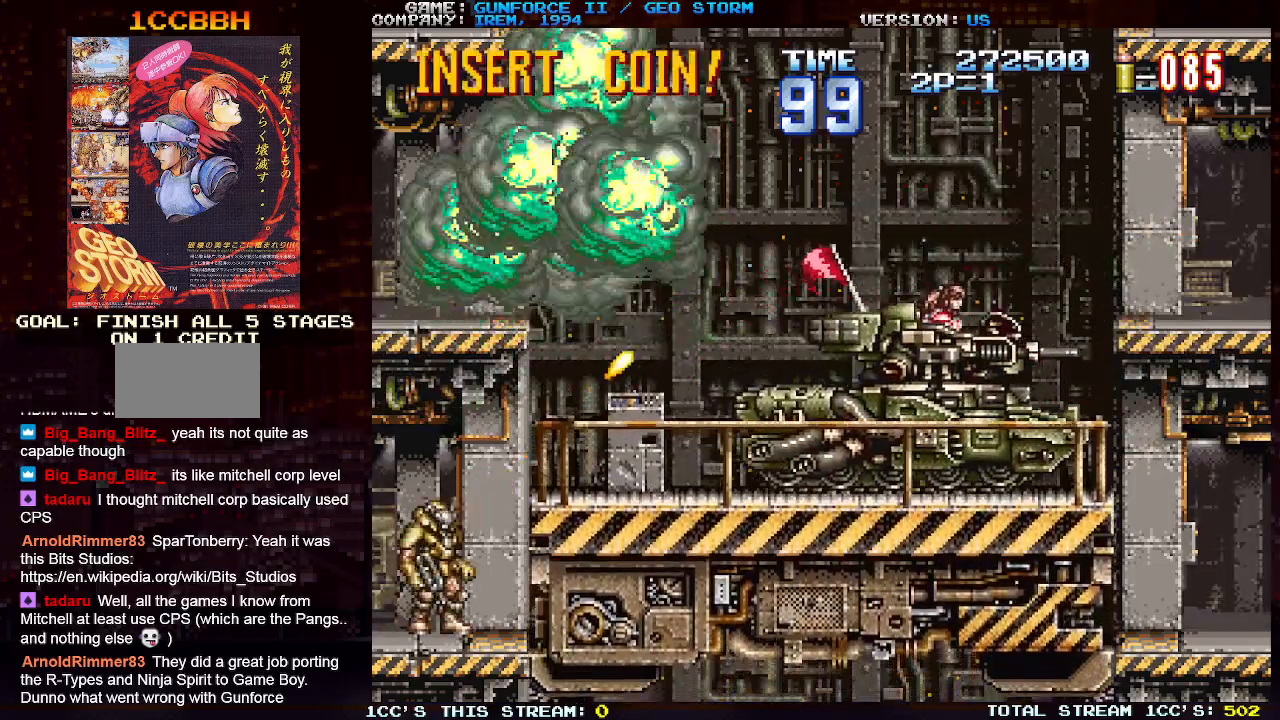
{"dt_ms": 500, "buttons": [], "left_stick": "center", "events": []}
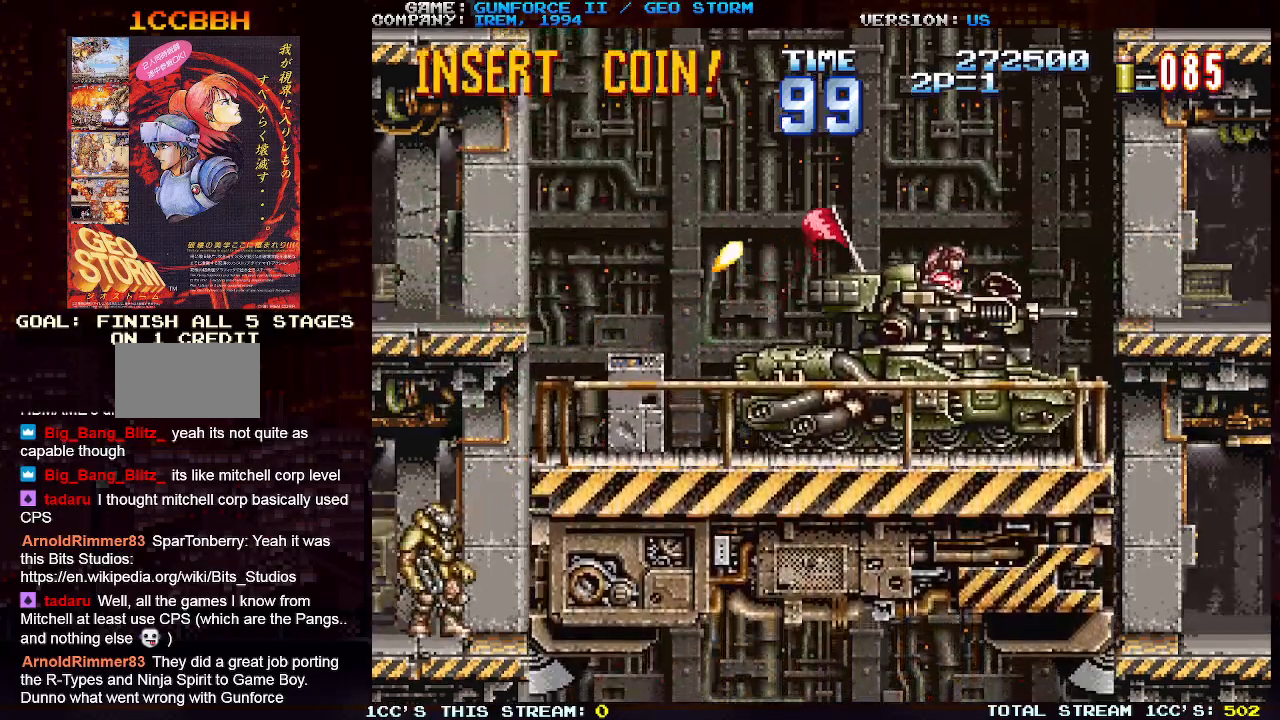
{"dt_ms": 500, "buttons": ["SQUARE"], "left_stick": "center", "events": [[483, "SQUARE", "down"]]}
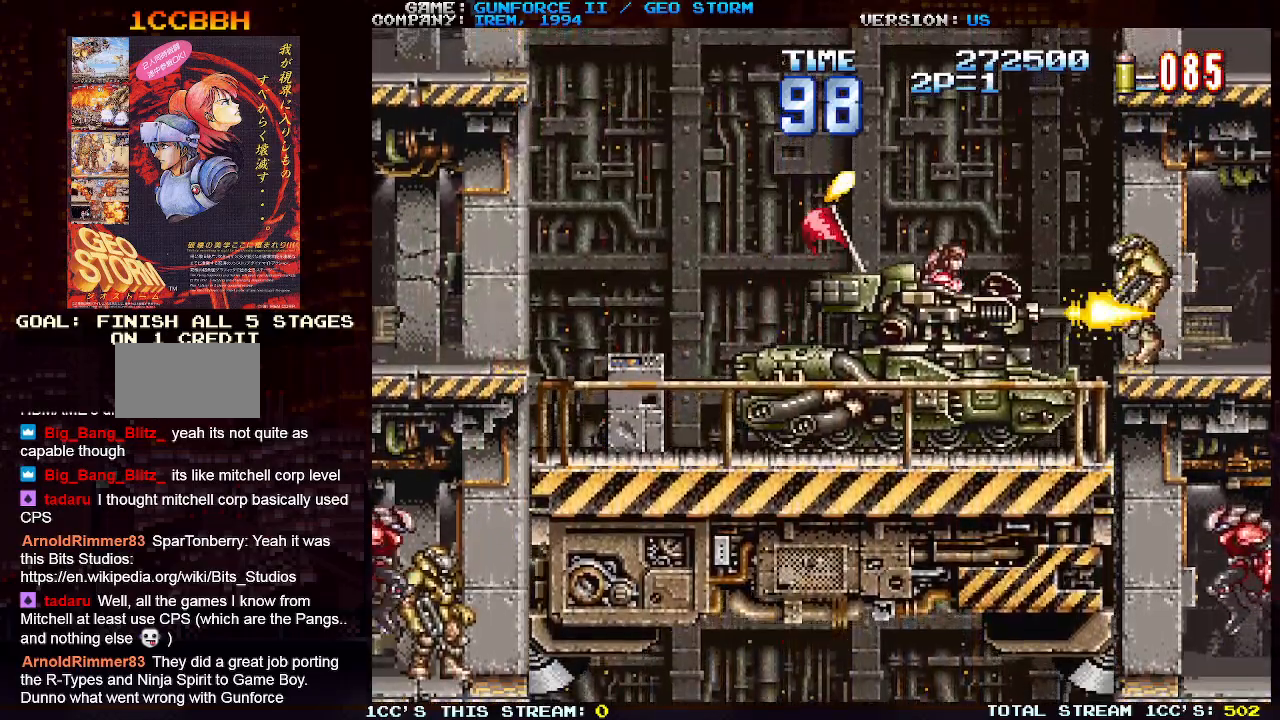
{"dt_ms": 500, "buttons": [], "left_stick": "left", "events": [[100, "SQUARE", "up"], [150, "left_stick", "left"]]}
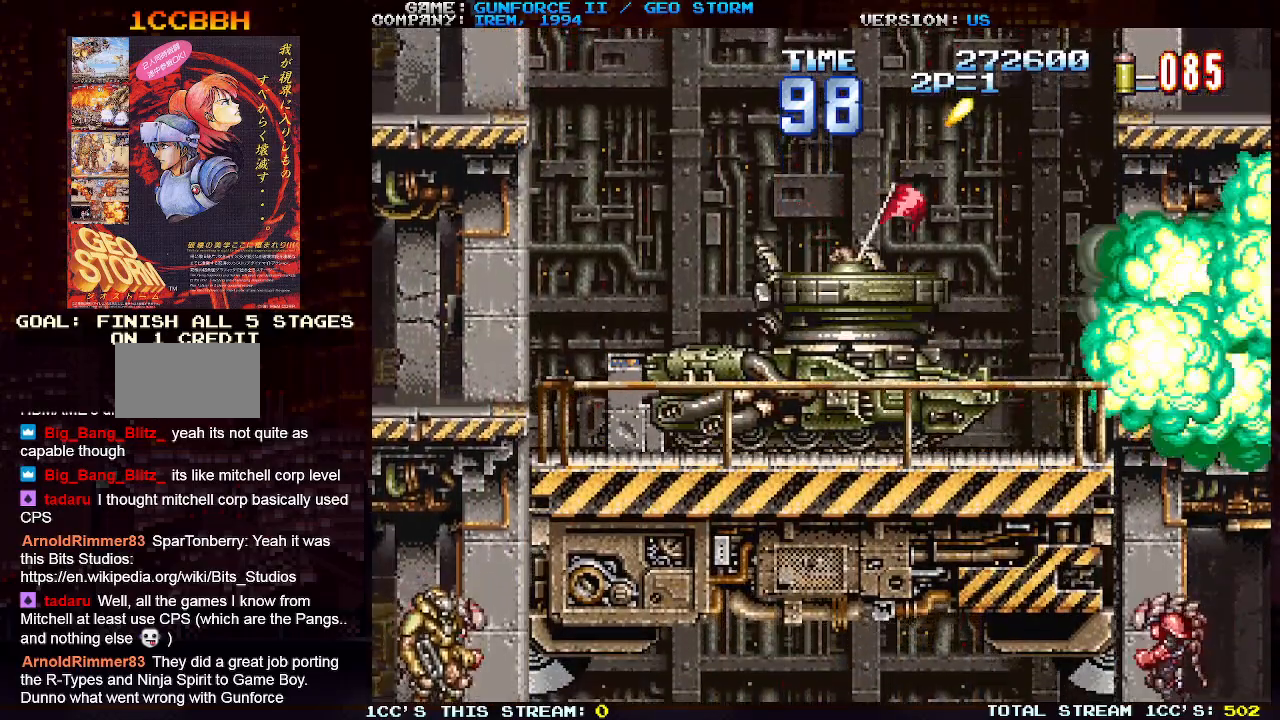
{"dt_ms": 500, "buttons": [], "left_stick": "center", "events": [[233, "left_stick", "center"]]}
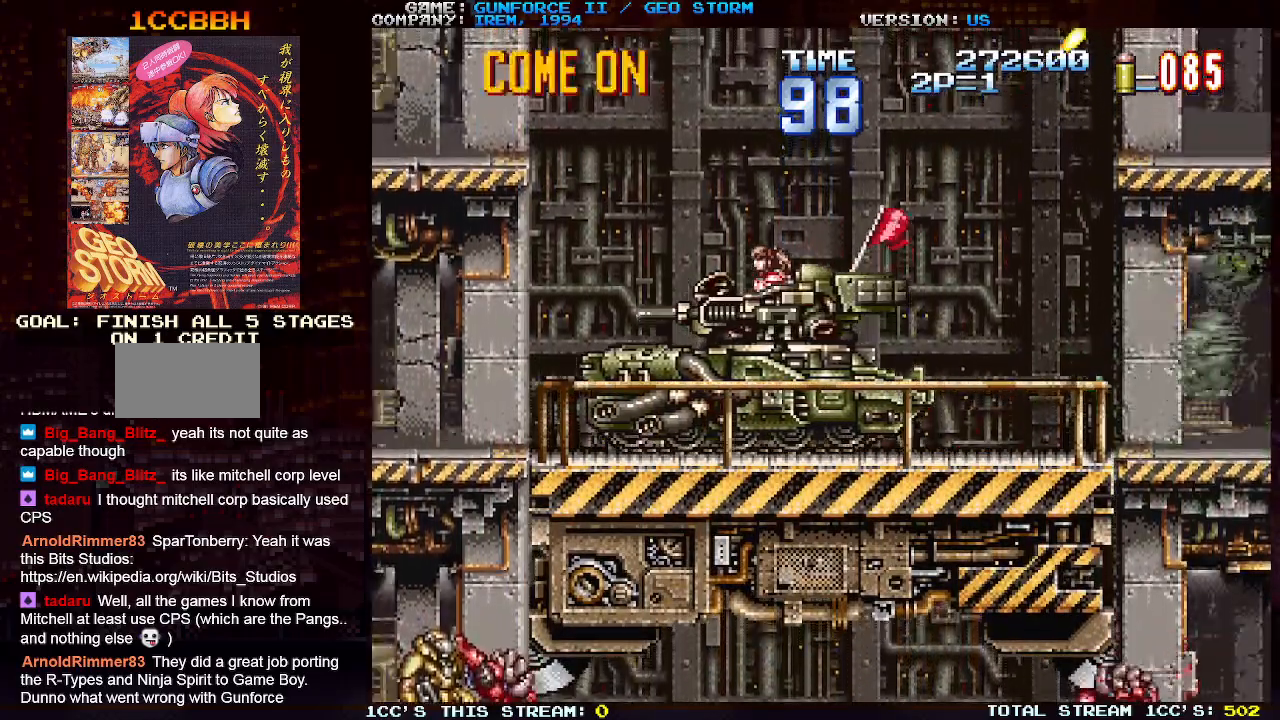
{"dt_ms": 500, "buttons": [], "left_stick": "center", "events": [[250, "SQUARE", "down"], [367, "SQUARE", "up"]]}